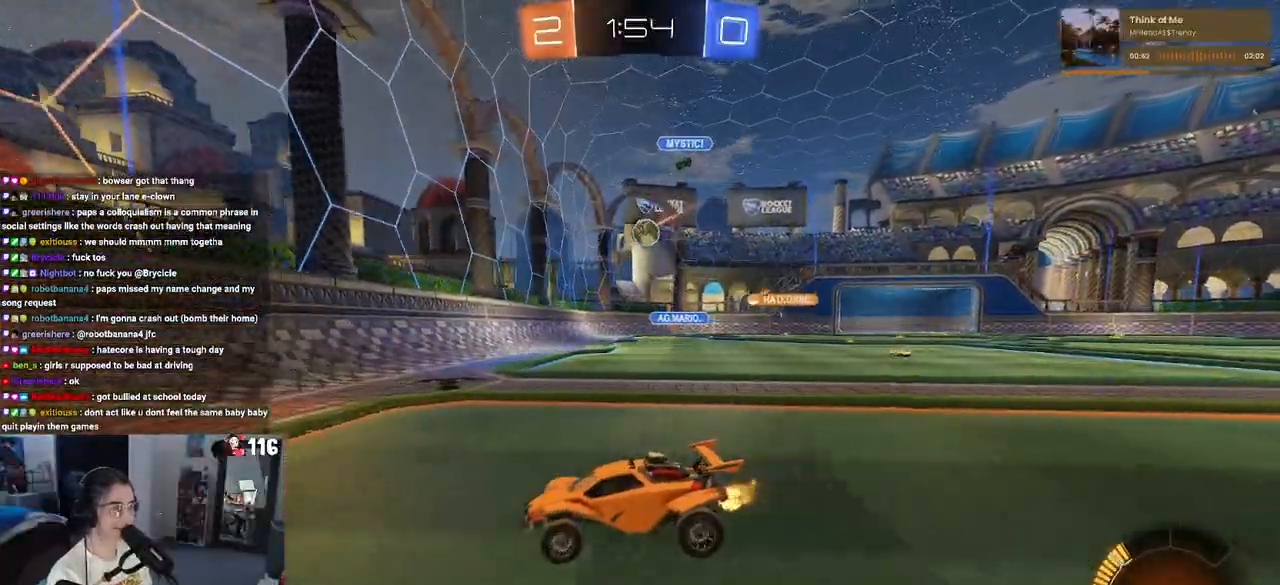
Gameplay with a controller (PlayStation layout); each line is a JSON object with the inputs held at the frame after it. "events" lists button and stick changes between this image and that frame as [ms after this image, input, new state], when the widget could be followed in between. Not read: L3.
{"buttons": ["R2"], "left_stick": "left", "right_stick": "center", "events": [[367, "left_stick", "left"]]}
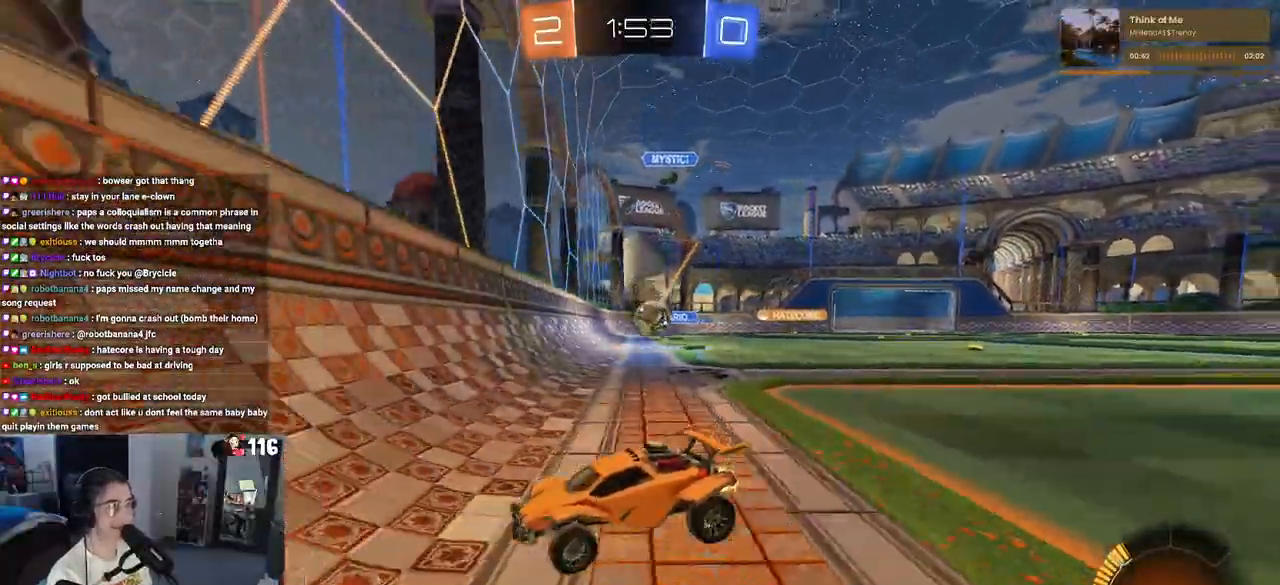
{"buttons": ["R2"], "left_stick": "left", "right_stick": "center", "events": [[83, "left_stick", "center"], [233, "left_stick", "left"], [250, "SQUARE", "down"], [500, "SQUARE", "up"]]}
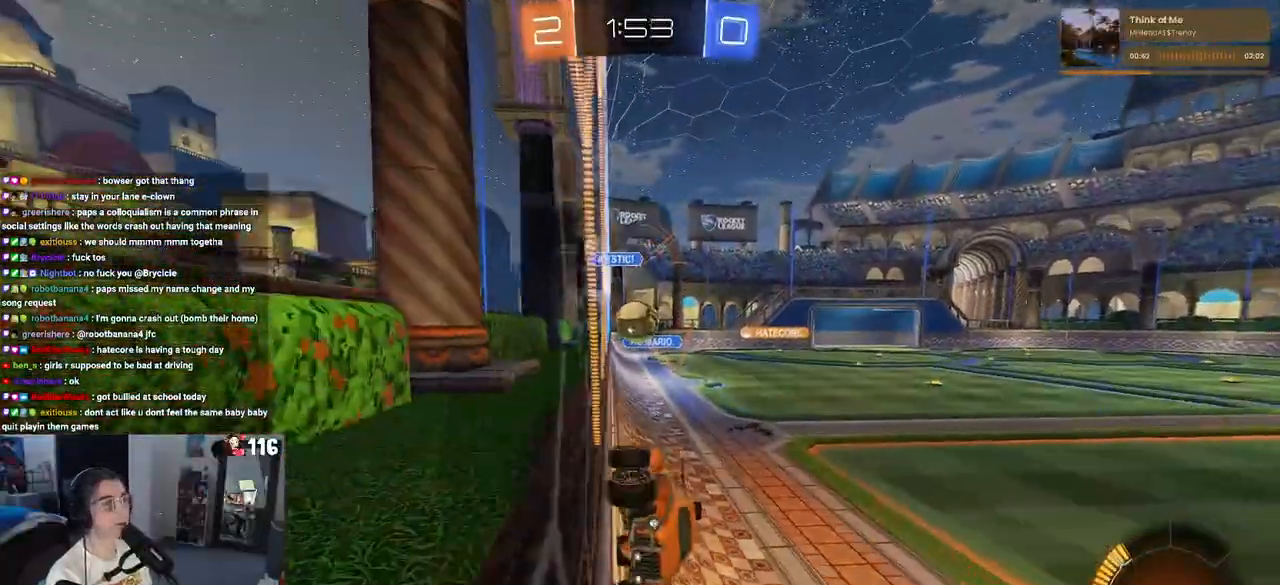
{"buttons": ["R2"], "left_stick": "left", "right_stick": "center", "events": [[383, "SQUARE", "down"], [450, "SQUARE", "up"]]}
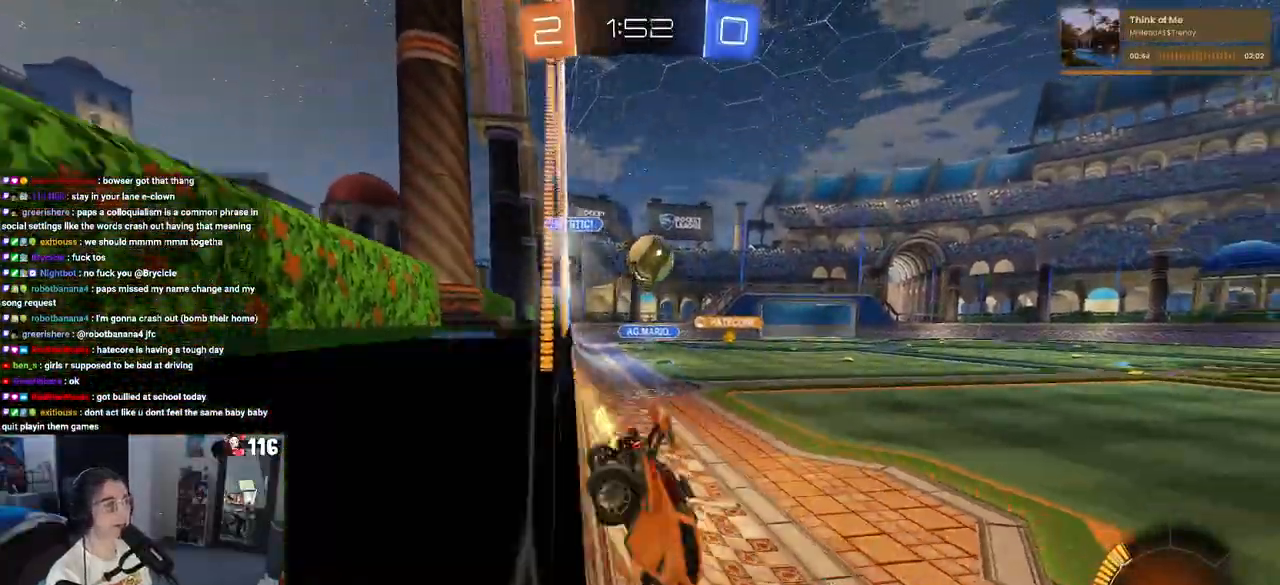
{"buttons": ["L2"], "left_stick": "left", "right_stick": "center", "events": [[83, "left_stick", "center"], [167, "left_stick", "right"], [183, "R1", "down"], [300, "left_stick", "center"], [333, "R1", "up"], [367, "left_stick", "left"], [433, "L2", "down"], [450, "R2", "up"]]}
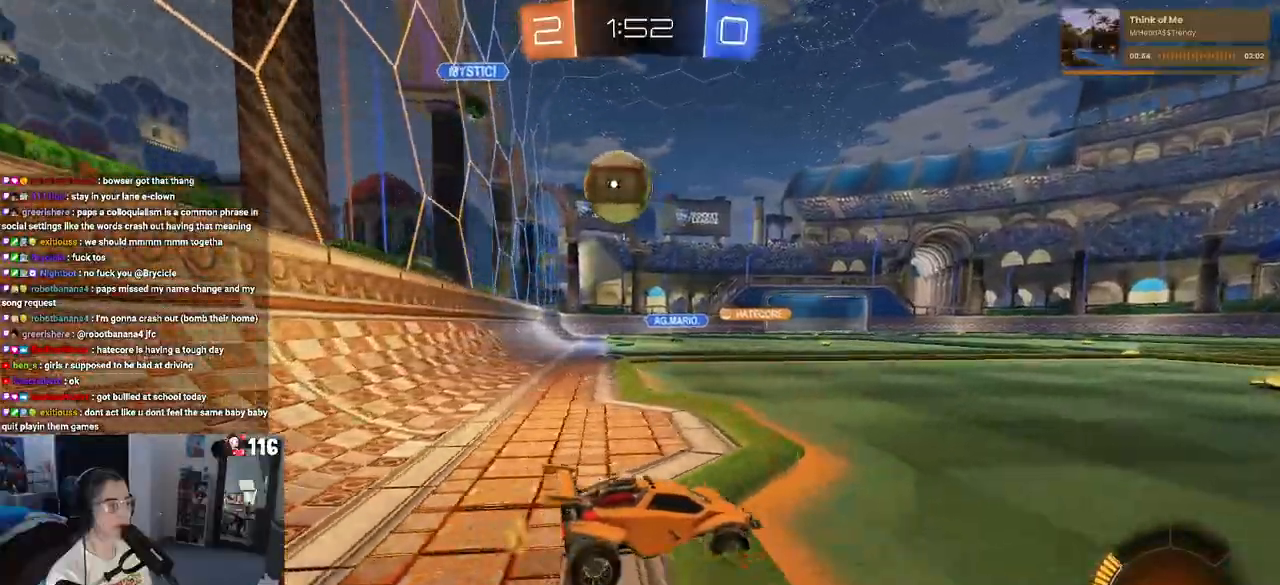
{"buttons": [], "left_stick": "center", "right_stick": "center", "events": [[200, "R2", "down"], [200, "left_stick", "down-right"], [217, "L2", "up"], [383, "R2", "up"], [383, "left_stick", "center"]]}
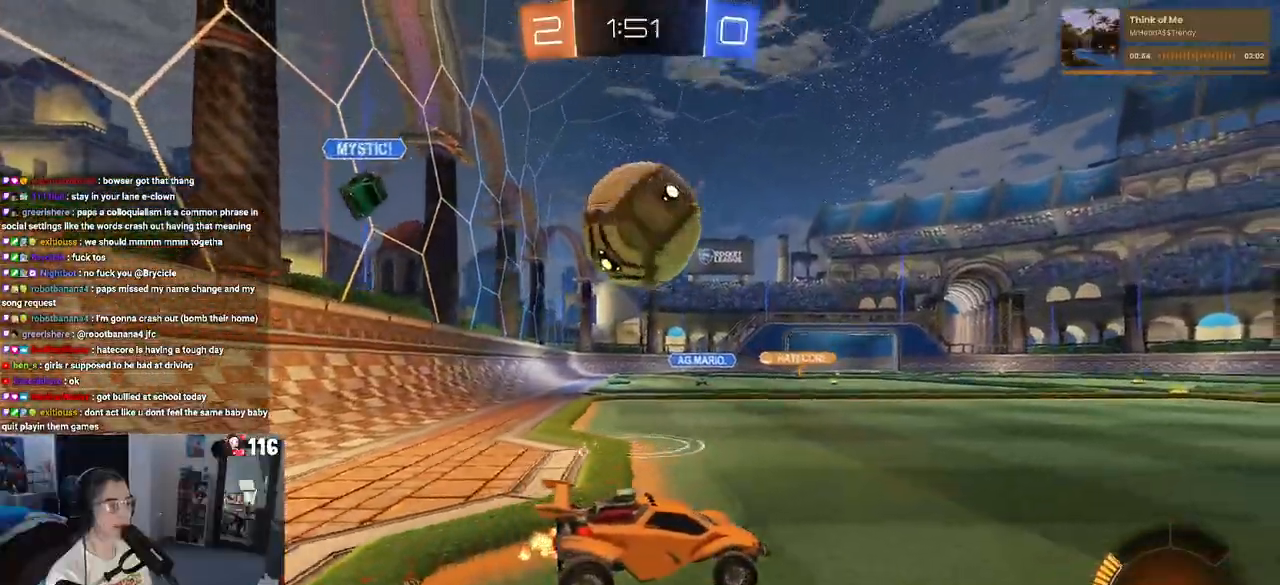
{"buttons": ["CROSS", "R1", "R2"], "left_stick": "down-left", "right_stick": "center", "events": [[367, "R2", "down"], [400, "CROSS", "down"], [433, "left_stick", "down-left"], [467, "R1", "down"]]}
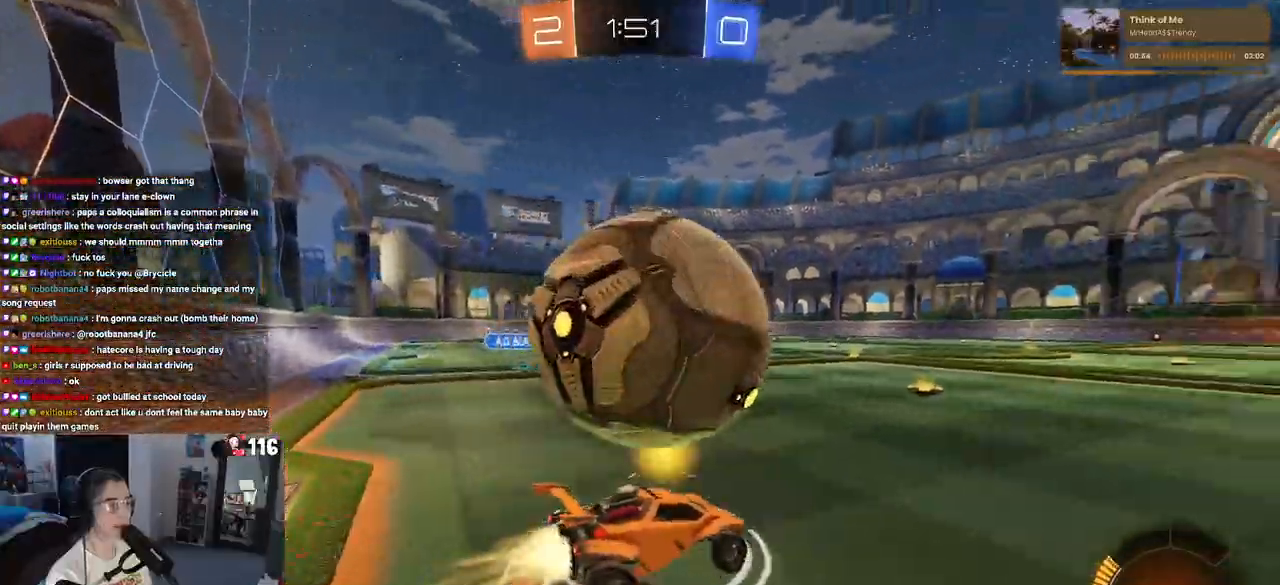
{"buttons": ["TRIANGLE", "R2"], "left_stick": "down", "right_stick": "center", "events": [[83, "CROSS", "up"], [133, "left_stick", "up-left"], [150, "CROSS", "down"], [283, "R1", "up"], [317, "CROSS", "up"], [383, "left_stick", "down"], [417, "TRIANGLE", "down"]]}
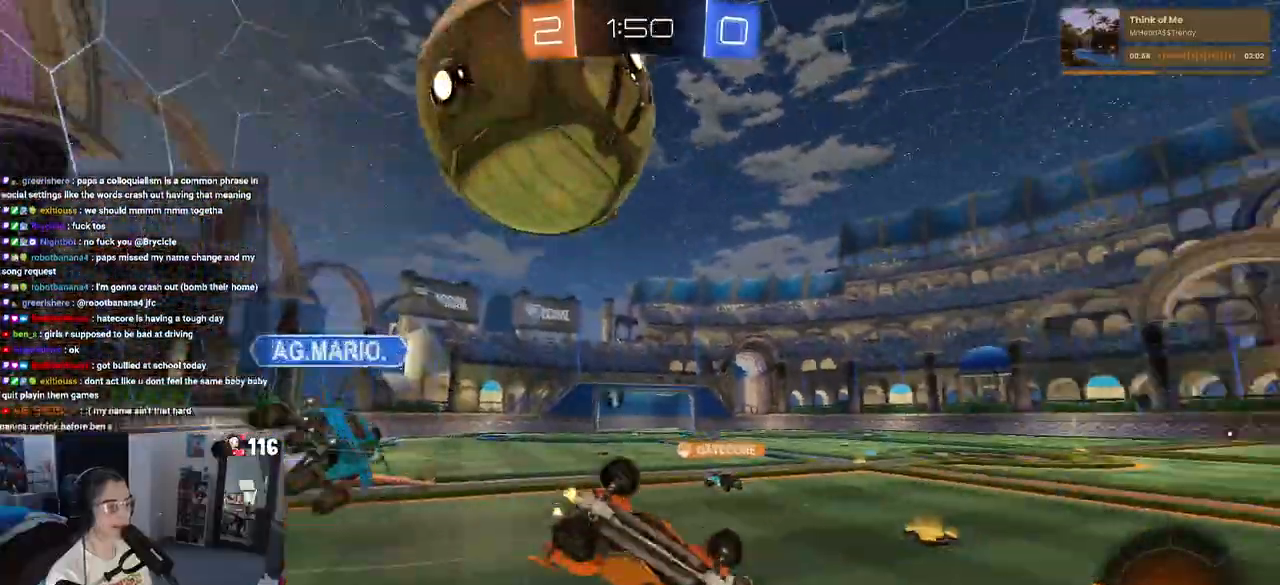
{"buttons": ["SQUARE", "R1", "R2"], "left_stick": "down-left", "right_stick": "center", "events": [[33, "TRIANGLE", "up"], [100, "left_stick", "down-left"], [217, "R1", "down"], [233, "SQUARE", "down"]]}
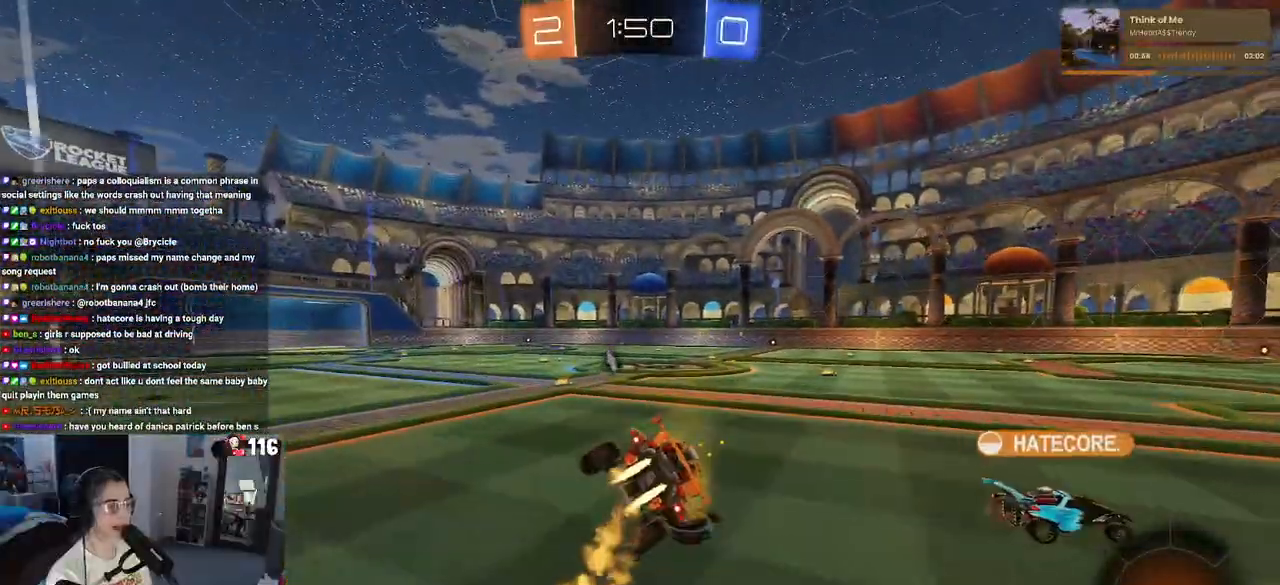
{"buttons": ["R2"], "left_stick": "down-right", "right_stick": "center", "events": [[50, "R1", "up"], [50, "SQUARE", "up"], [67, "left_stick", "center"], [233, "TRIANGLE", "down"], [283, "left_stick", "down-right"], [350, "TRIANGLE", "up"]]}
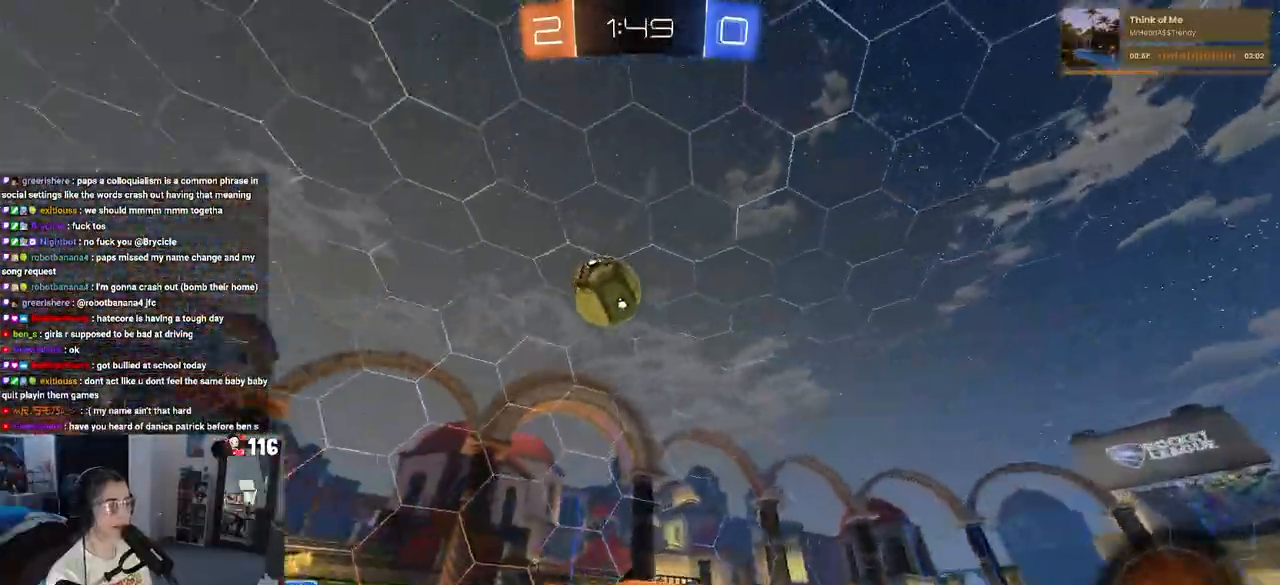
{"buttons": ["R2"], "left_stick": "left", "right_stick": "center", "events": [[217, "left_stick", "center"], [267, "SQUARE", "down"], [267, "left_stick", "left"], [483, "SQUARE", "up"]]}
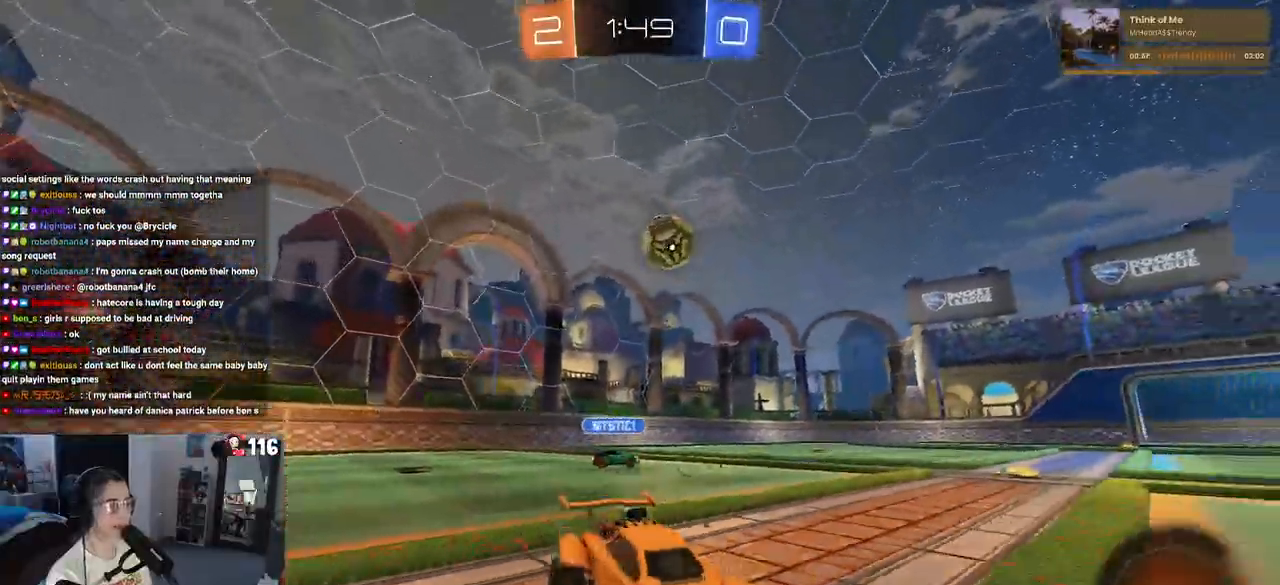
{"buttons": ["R2"], "left_stick": "left", "right_stick": "center", "events": []}
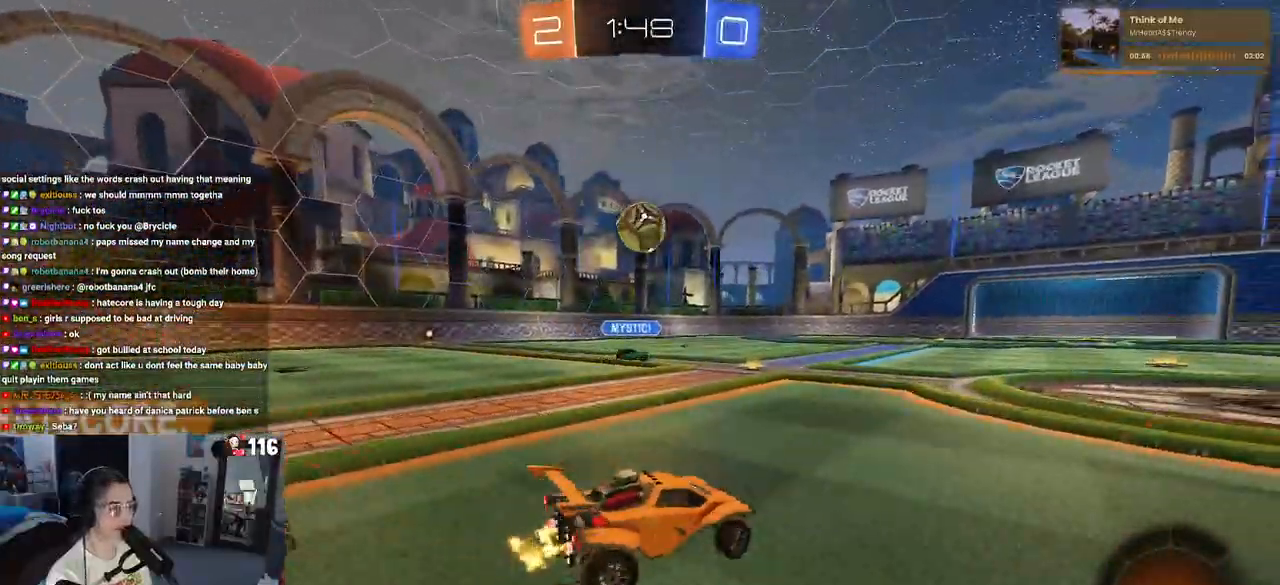
{"buttons": ["R2"], "left_stick": "right", "right_stick": "center", "events": [[167, "left_stick", "center"], [233, "left_stick", "right"]]}
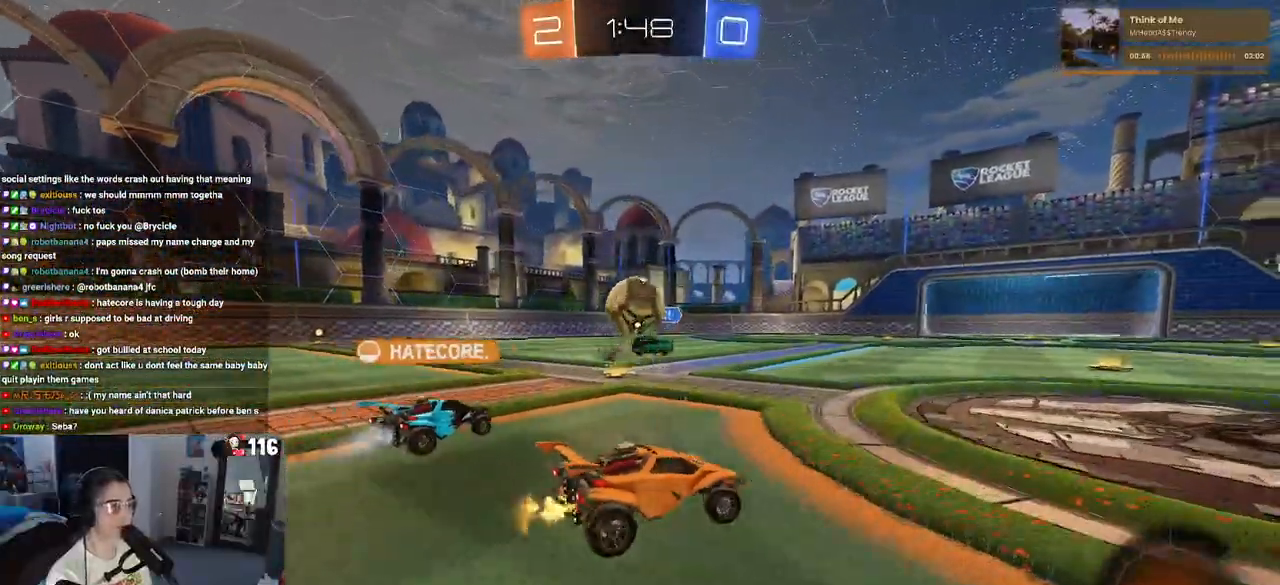
{"buttons": ["R2"], "left_stick": "right", "right_stick": "center", "events": []}
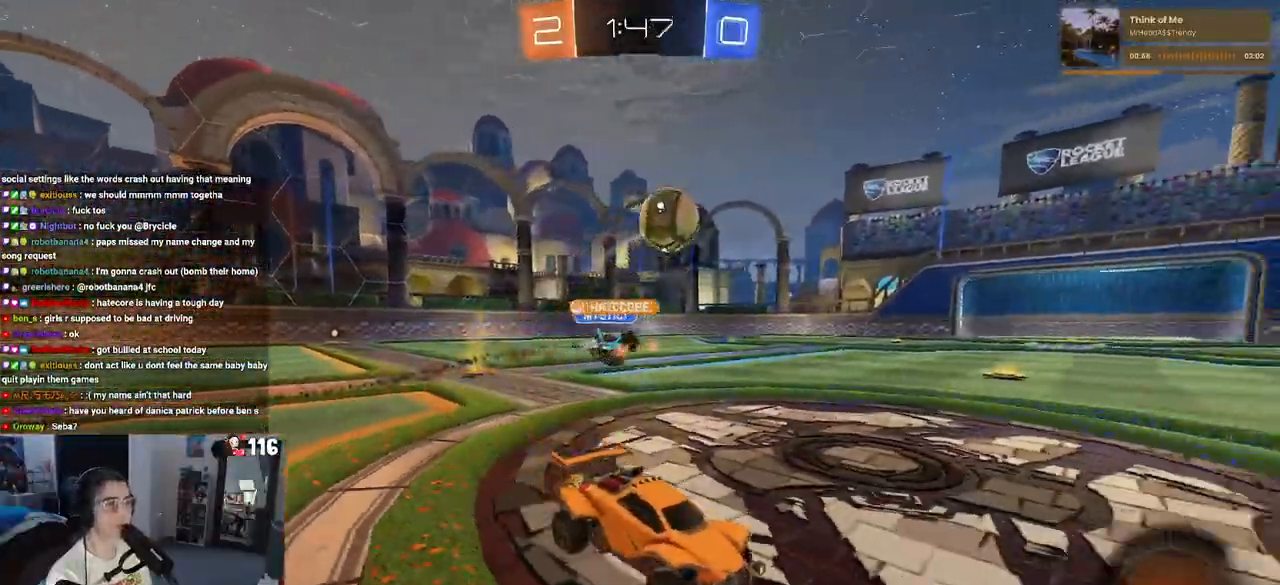
{"buttons": ["R1", "R2"], "left_stick": "center", "right_stick": "center", "events": [[117, "left_stick", "center"], [233, "left_stick", "left"], [317, "R1", "down"], [350, "TRIANGLE", "down"], [383, "left_stick", "center"], [467, "TRIANGLE", "up"]]}
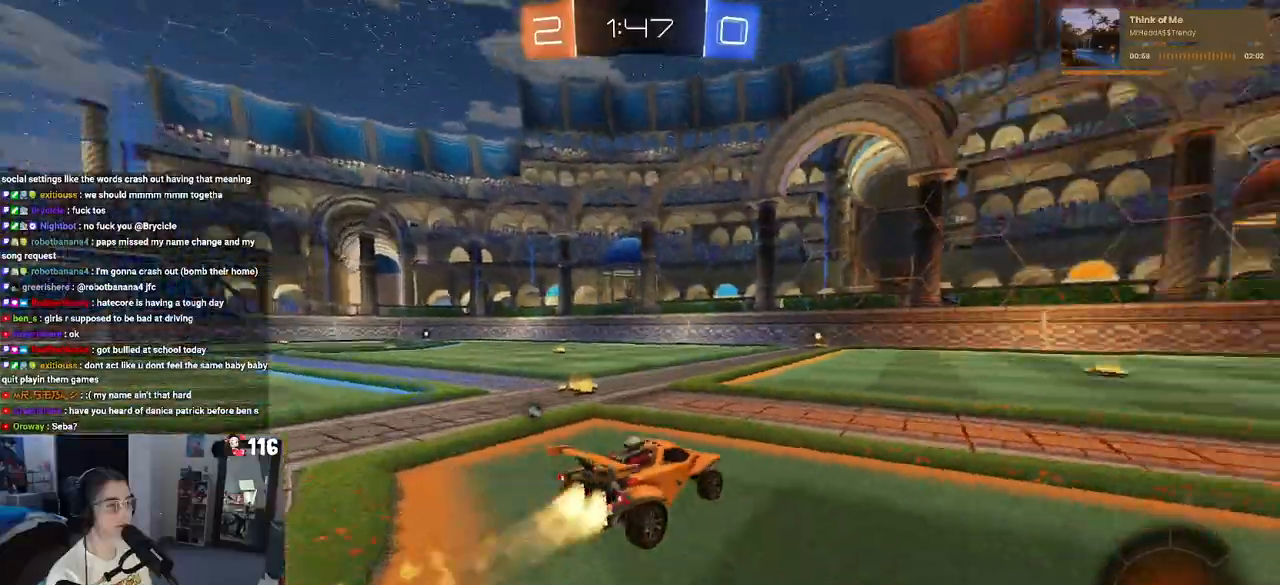
{"buttons": ["TRIANGLE", "R1", "R2"], "left_stick": "center", "right_stick": "center", "events": [[467, "TRIANGLE", "down"]]}
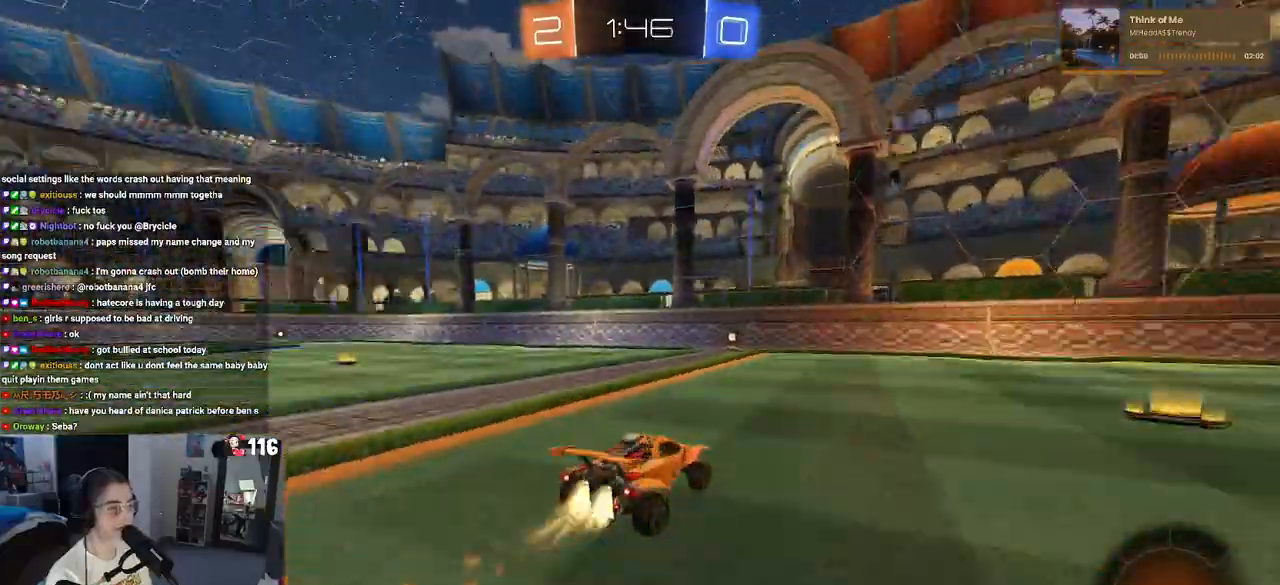
{"buttons": ["R2"], "left_stick": "center", "right_stick": "center", "events": [[117, "TRIANGLE", "up"], [267, "left_stick", "left"], [317, "R1", "up"], [483, "left_stick", "center"]]}
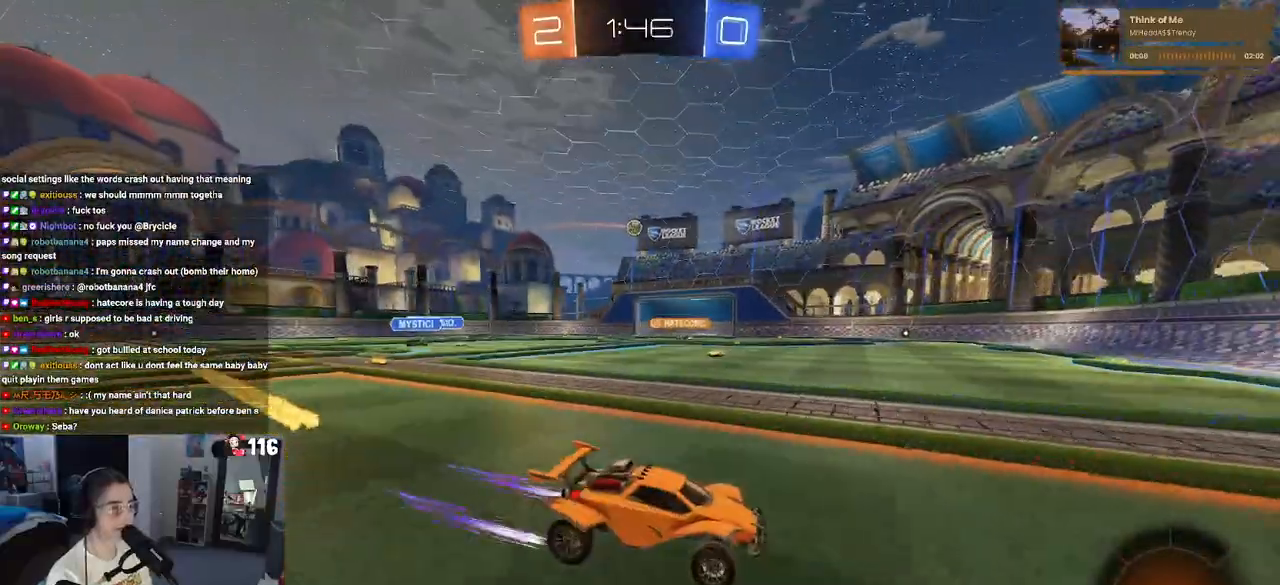
{"buttons": ["R2"], "left_stick": "left", "right_stick": "center", "events": [[67, "left_stick", "left"], [167, "SQUARE", "down"], [267, "SQUARE", "up"]]}
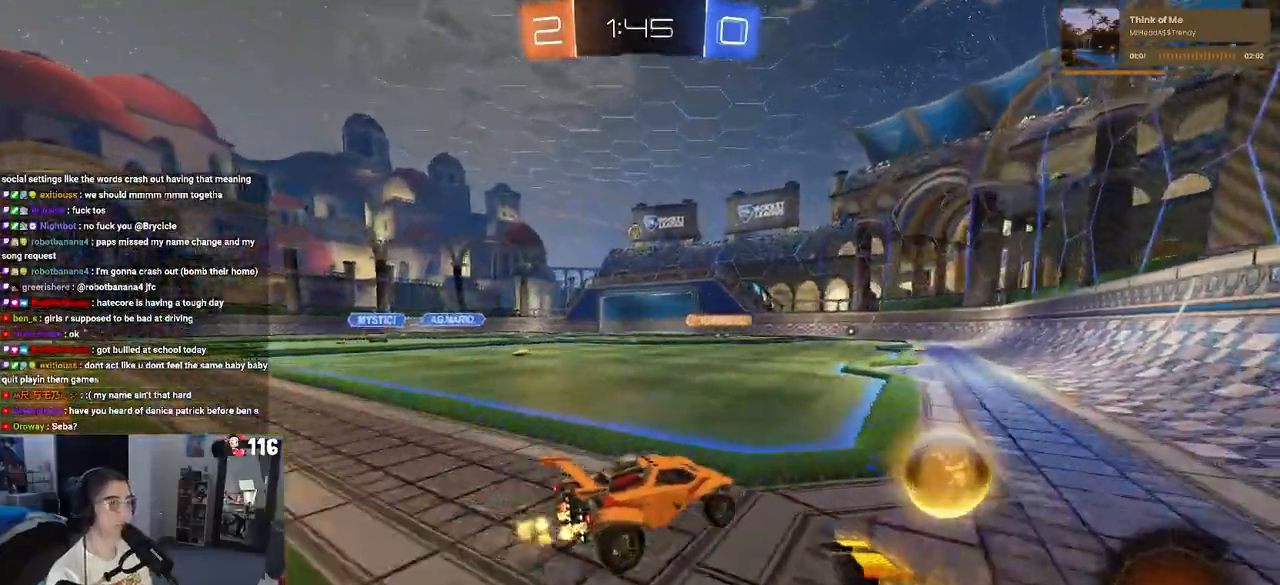
{"buttons": ["R2"], "left_stick": "left", "right_stick": "center", "events": [[117, "R2", "up"], [300, "L2", "down"], [433, "L2", "up"], [450, "R2", "down"]]}
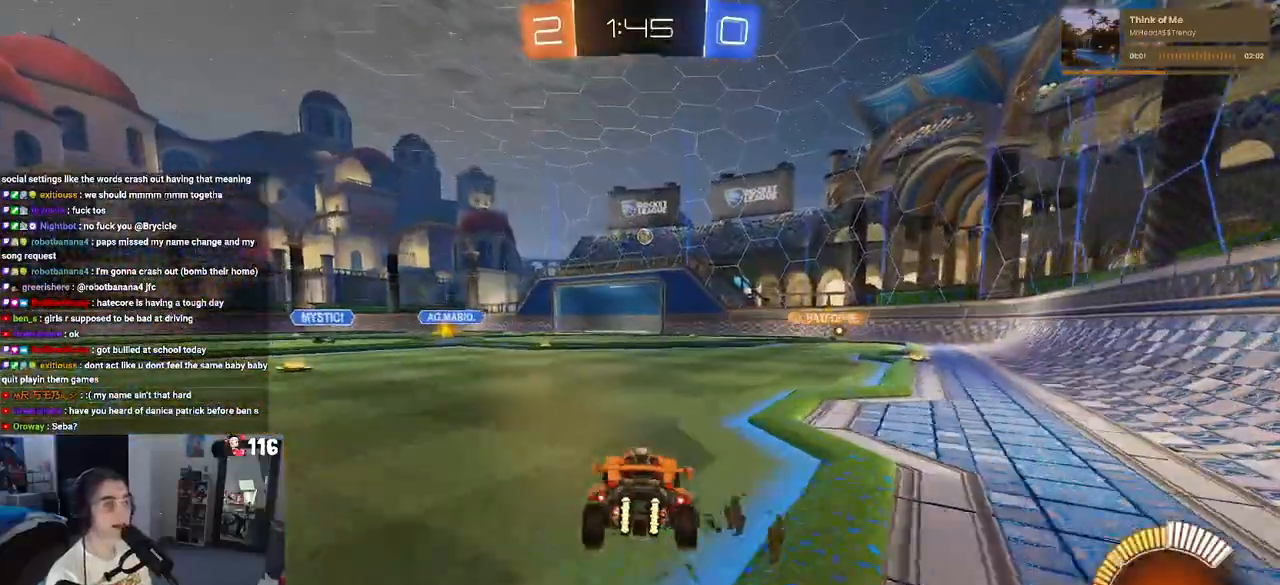
{"buttons": ["R2"], "left_stick": "left", "right_stick": "center", "events": [[67, "left_stick", "center"], [267, "left_stick", "left"]]}
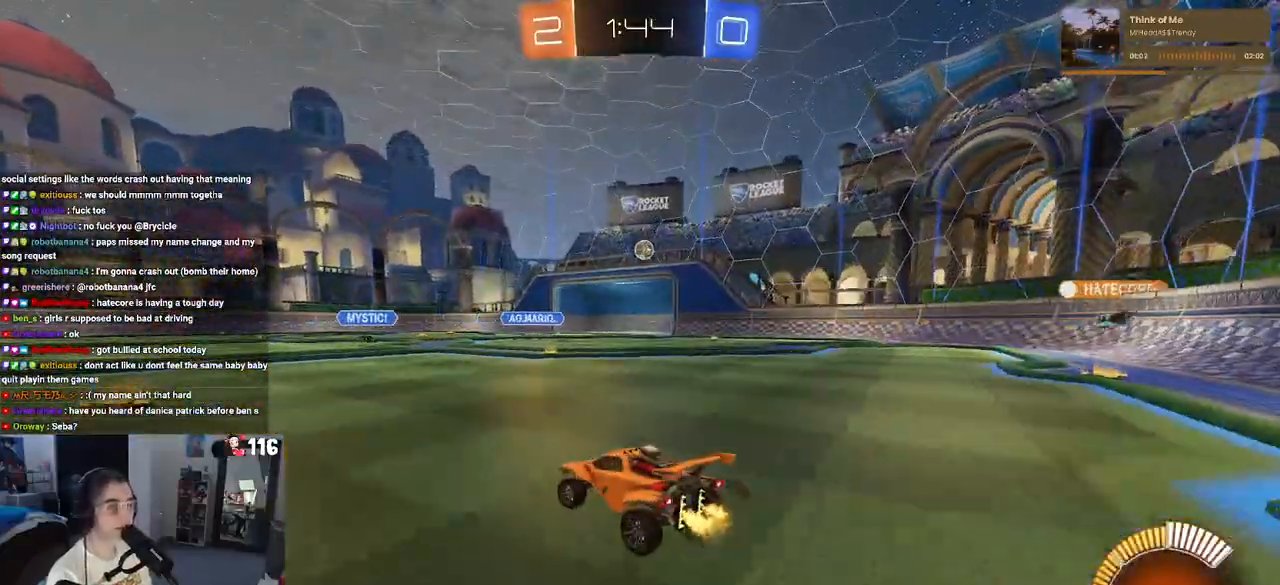
{"buttons": ["R2"], "left_stick": "left", "right_stick": "center", "events": []}
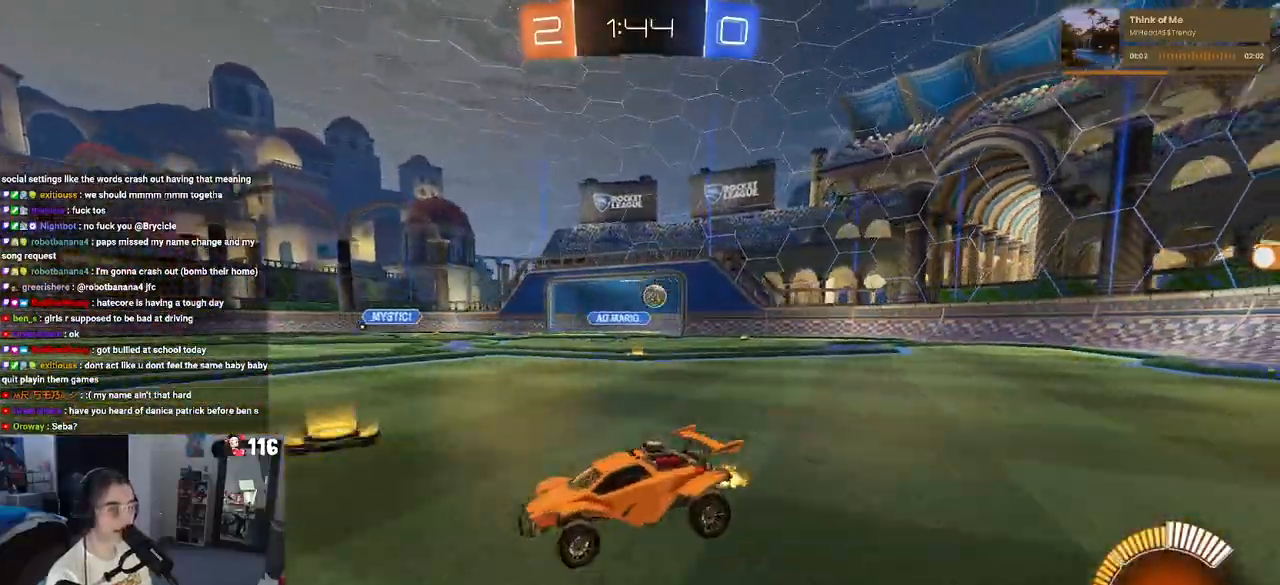
{"buttons": ["R2"], "left_stick": "center", "right_stick": "center", "events": [[200, "left_stick", "center"]]}
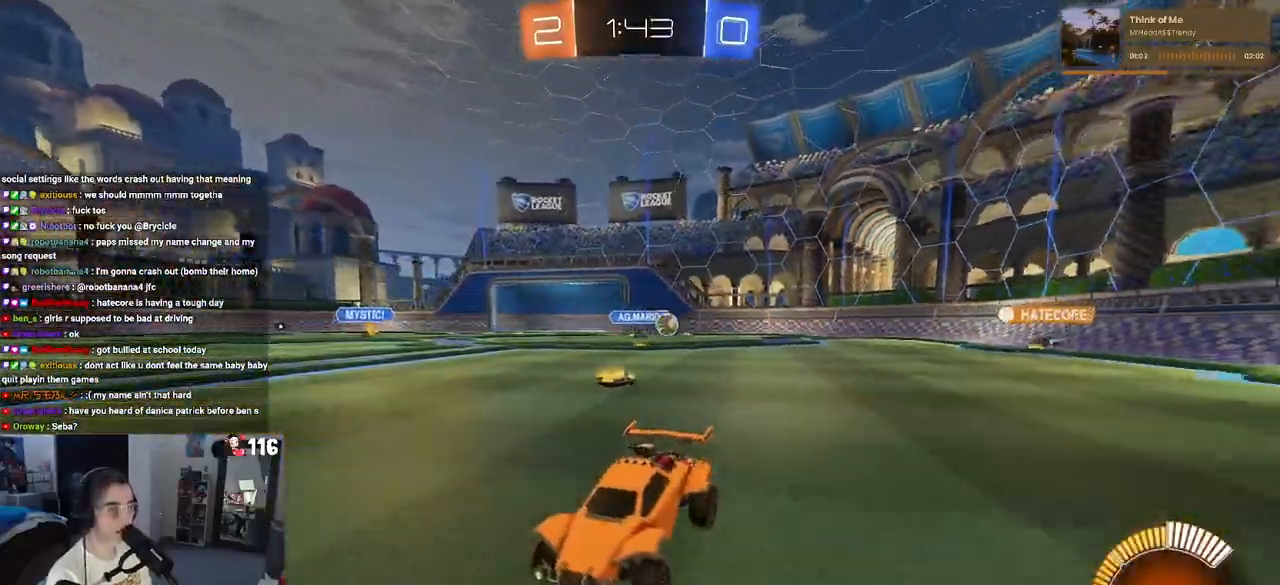
{"buttons": ["R2"], "left_stick": "left", "right_stick": "center", "events": [[317, "left_stick", "left"]]}
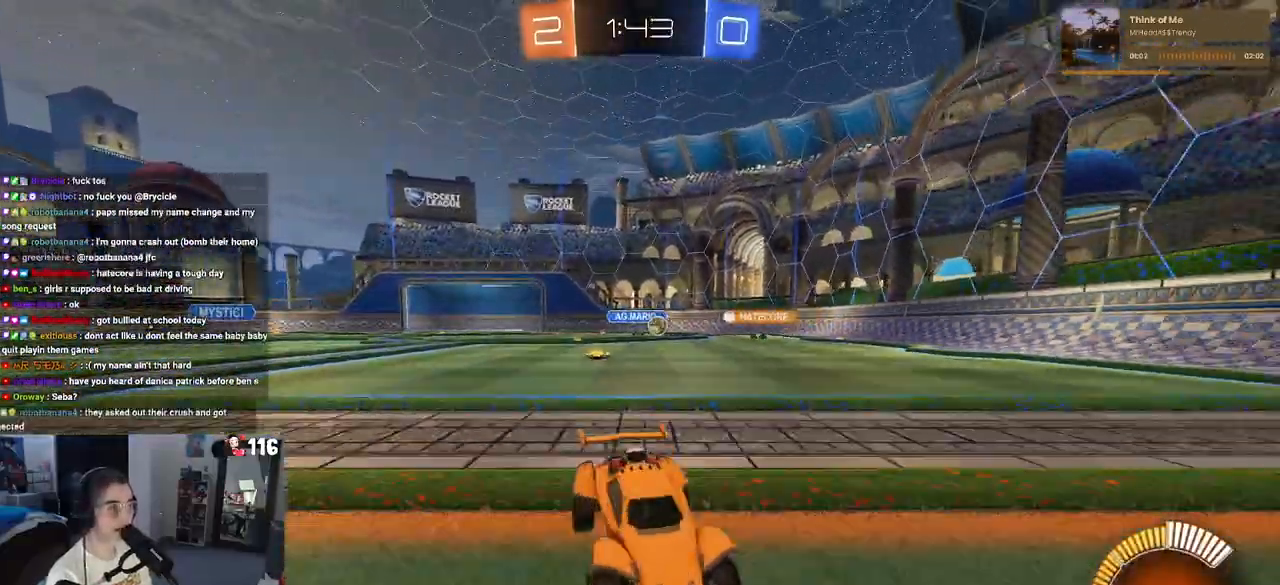
{"buttons": ["R2"], "left_stick": "left", "right_stick": "center", "events": [[33, "SQUARE", "down"], [167, "SQUARE", "up"]]}
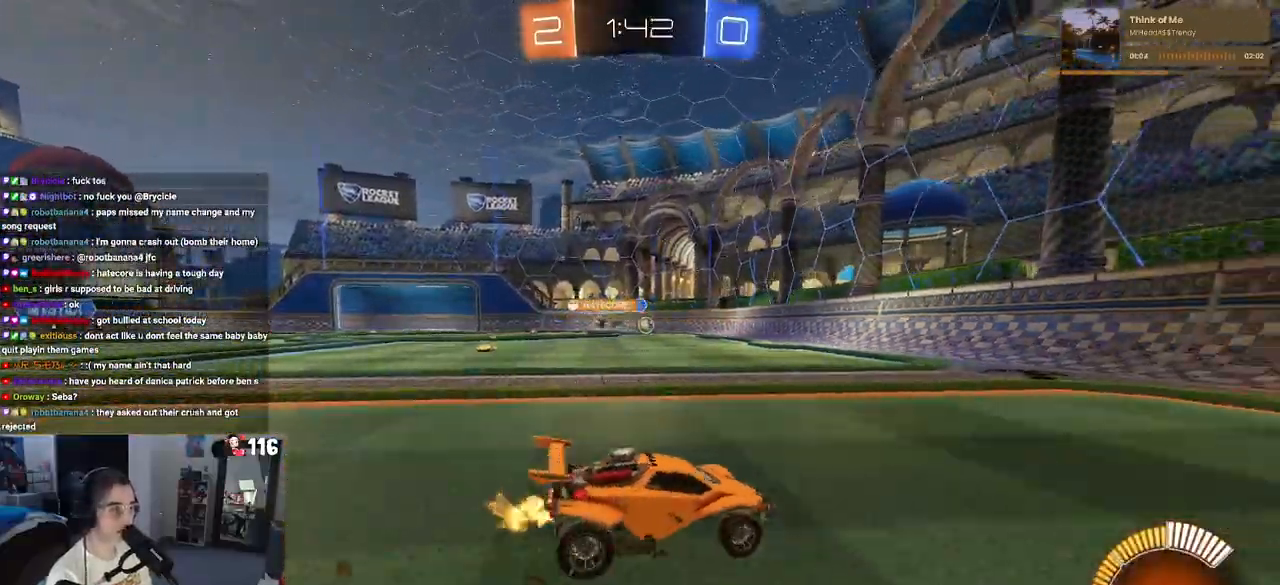
{"buttons": ["R2"], "left_stick": "center", "right_stick": "center", "events": [[467, "left_stick", "center"]]}
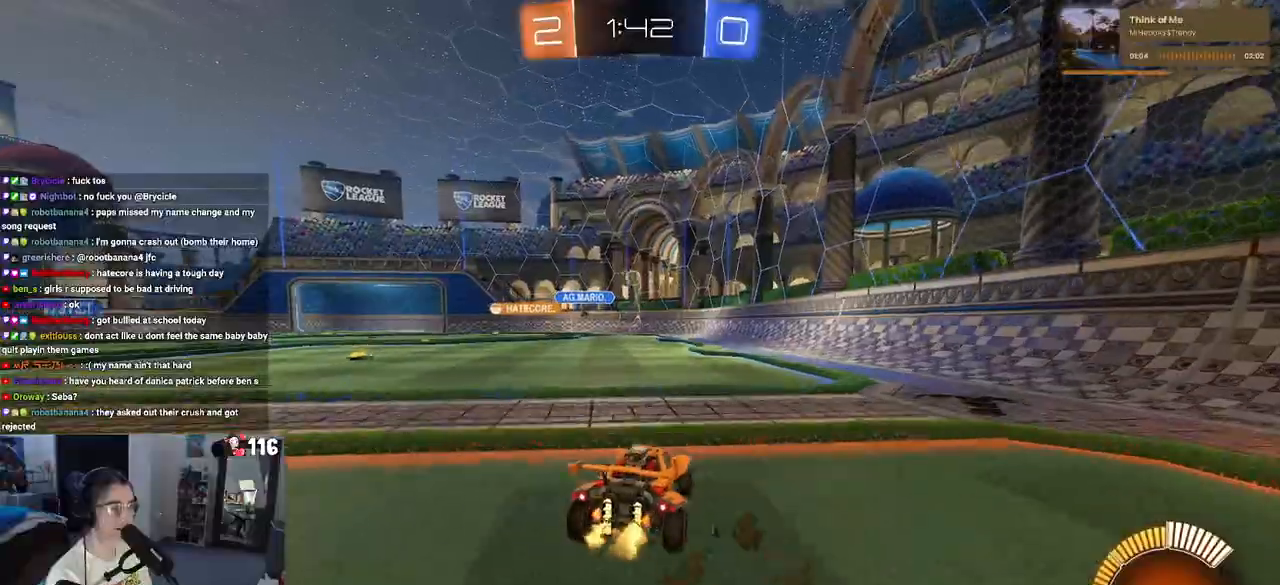
{"buttons": ["R2"], "left_stick": "center", "right_stick": "center", "events": [[83, "left_stick", "right"], [250, "left_stick", "center"]]}
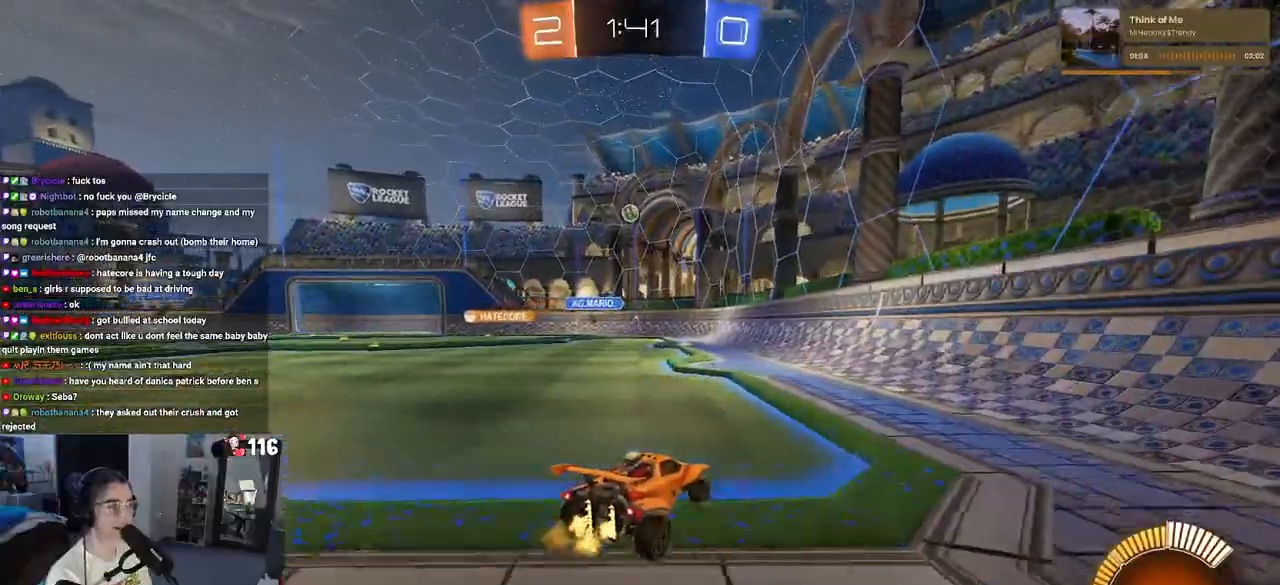
{"buttons": ["R2"], "left_stick": "center", "right_stick": "center", "events": []}